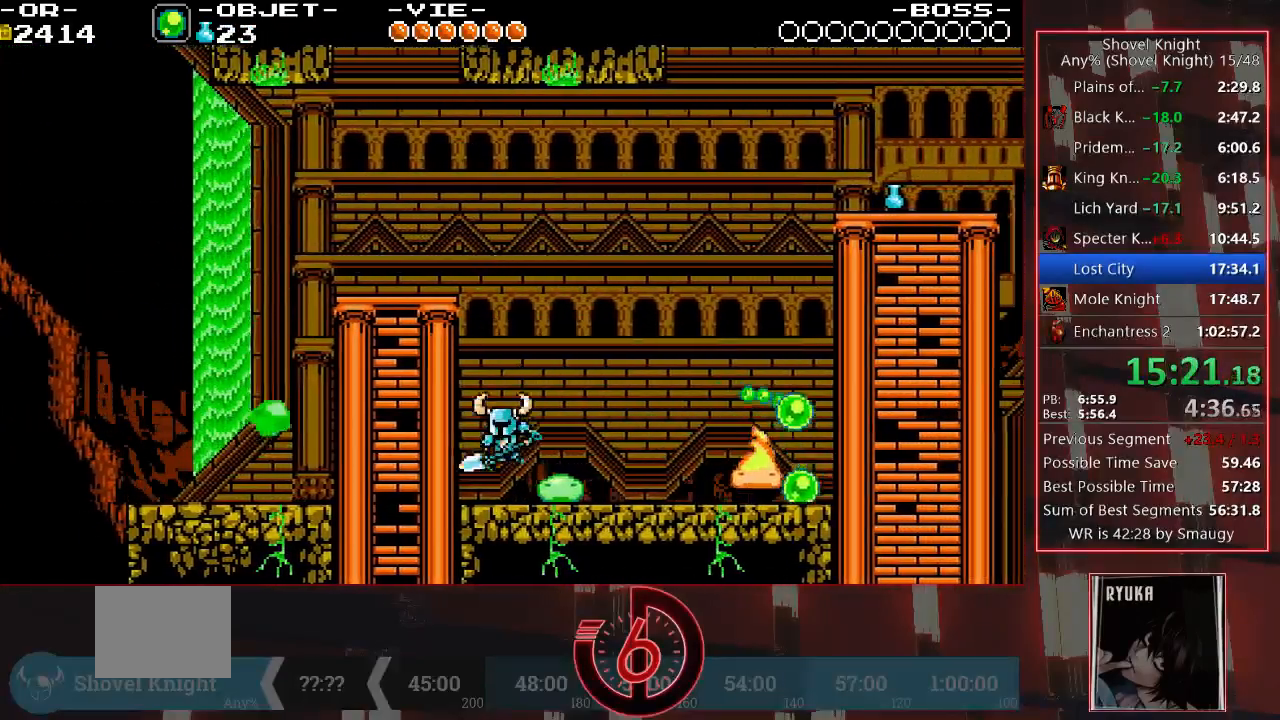
Gameplay with a controller (PlayStation layout); each line is a JSON object with the inputs held at the frame after it. "events" lists button and stick changes between this image and that frame as [ms after this image, input, new state], when the widget could be followed in between. Not read: L3 R3.
{"buttons": [], "left_stick": "center", "right_stick": "up", "events": [[100, "DPAD_LEFT", "up"], [200, "DPAD_RIGHT", "down"], [300, "DPAD_RIGHT", "up"]]}
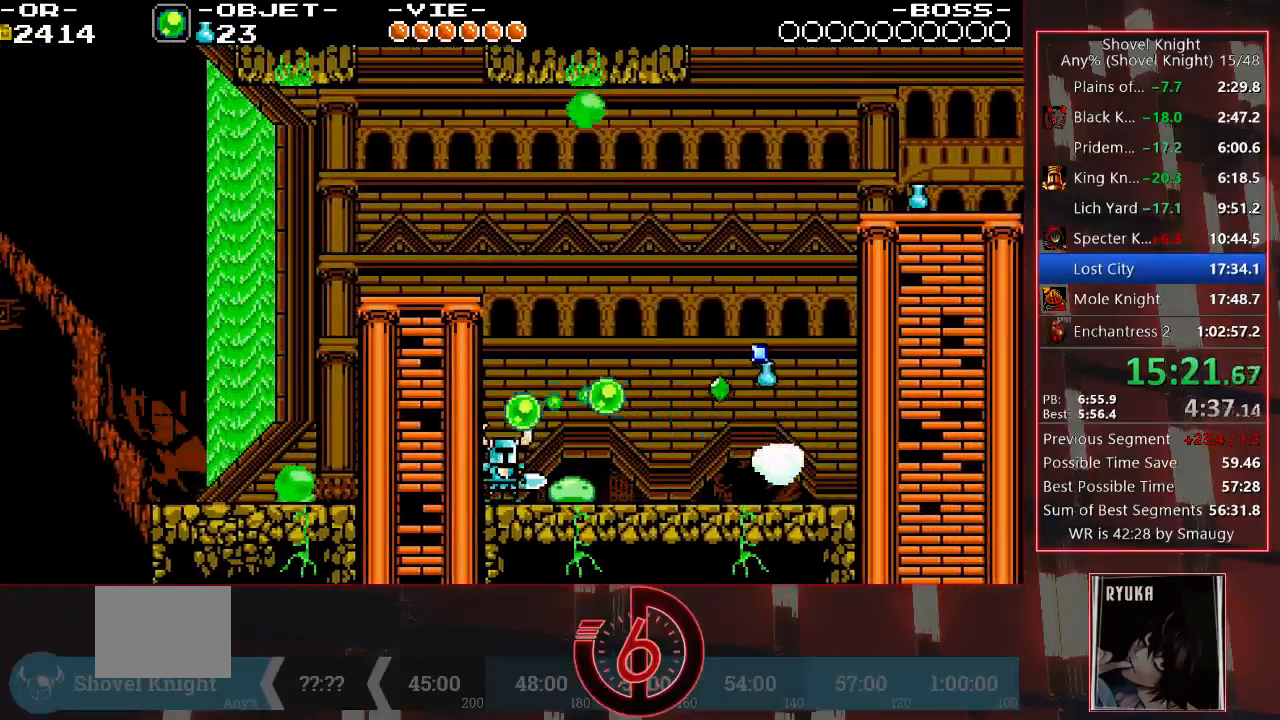
{"buttons": ["DPAD_RIGHT"], "left_stick": "center", "right_stick": "center", "events": [[17, "DPAD_RIGHT", "down"], [17, "SQUARE", "down"], [33, "right_stick", "center"], [100, "SQUARE", "up"]]}
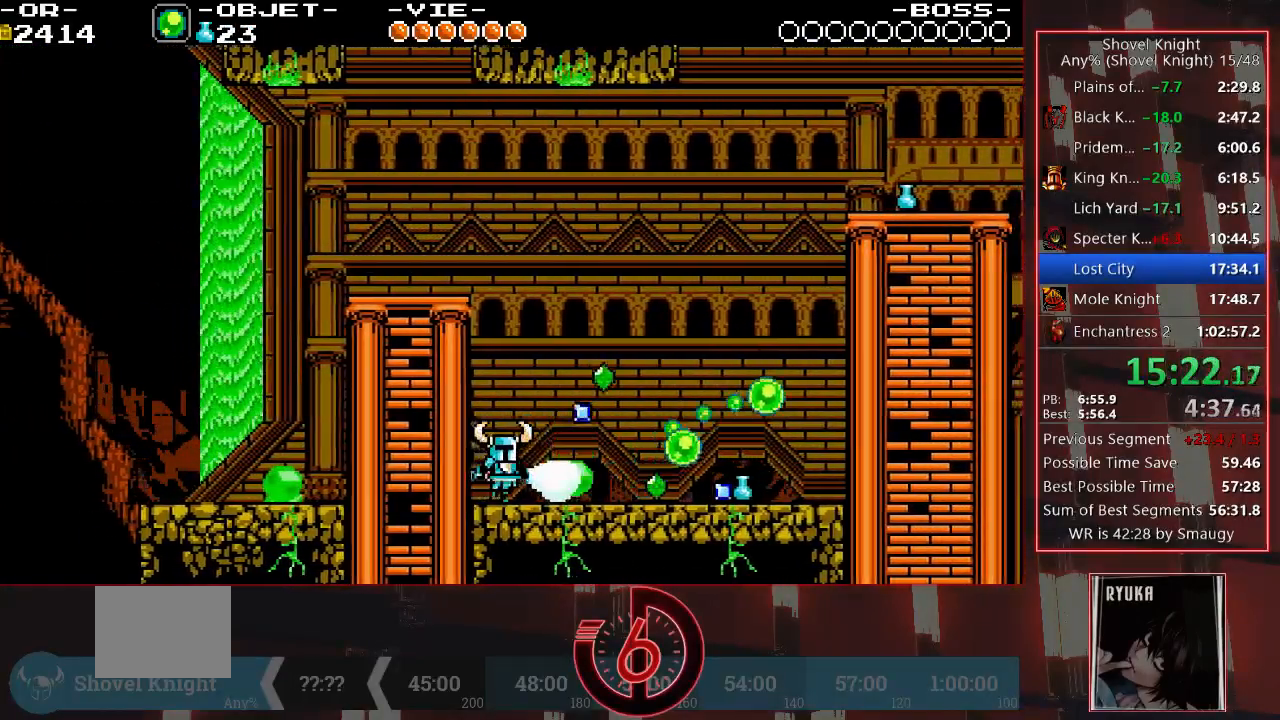
{"buttons": ["CROSS", "DPAD_RIGHT"], "left_stick": "center", "right_stick": "center", "events": [[267, "CROSS", "down"]]}
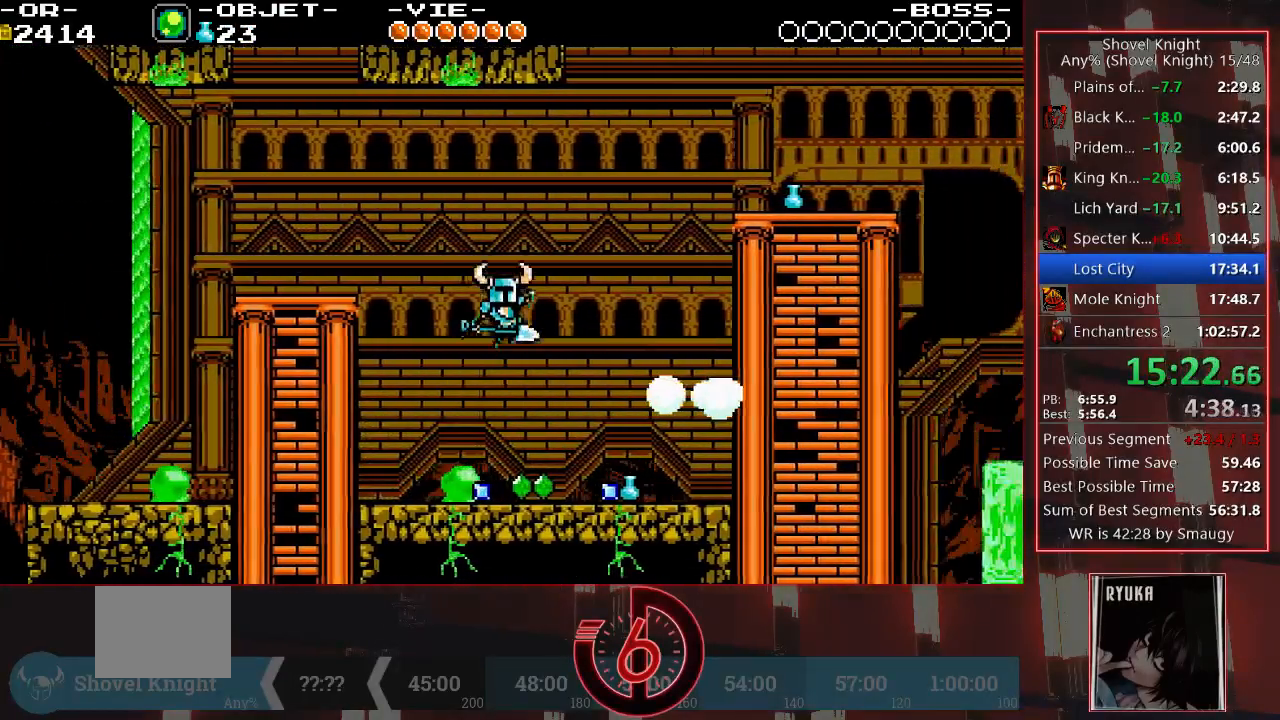
{"buttons": ["DPAD_LEFT"], "left_stick": "center", "right_stick": "center", "events": [[150, "CROSS", "up"], [150, "DPAD_RIGHT", "up"], [217, "DPAD_LEFT", "down"]]}
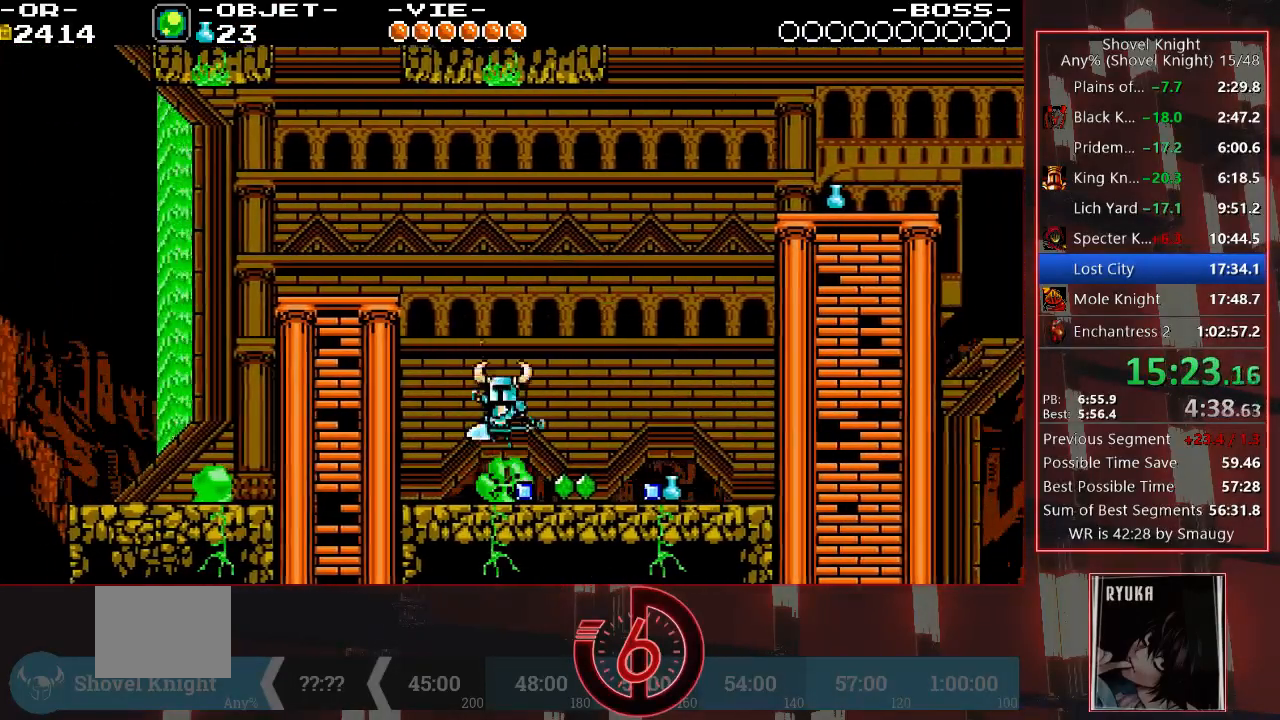
{"buttons": ["DPAD_LEFT"], "left_stick": "center", "right_stick": "center", "events": [[83, "DPAD_LEFT", "up"], [433, "DPAD_LEFT", "down"]]}
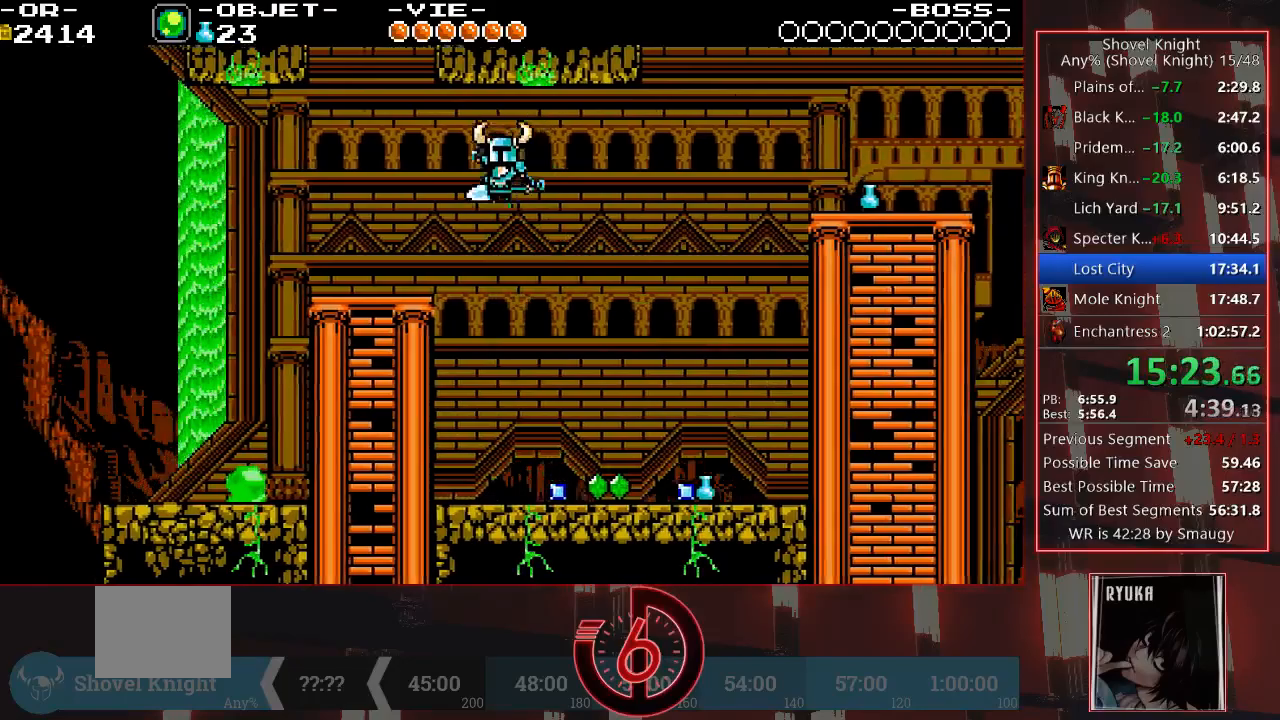
{"buttons": [], "left_stick": "center", "right_stick": "center", "events": [[117, "DPAD_LEFT", "up"], [333, "DPAD_RIGHT", "down"], [383, "DPAD_RIGHT", "up"]]}
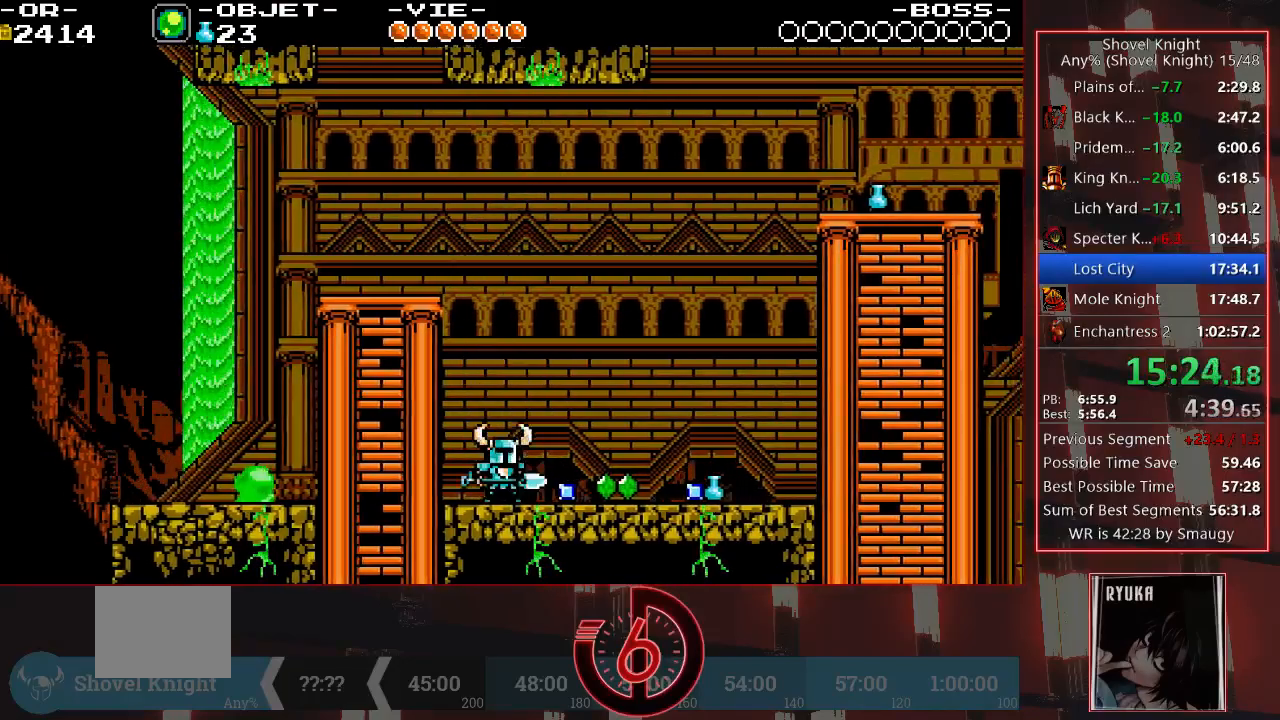
{"buttons": [], "left_stick": "center", "right_stick": "center", "events": [[150, "DPAD_RIGHT", "down"], [267, "DPAD_RIGHT", "up"]]}
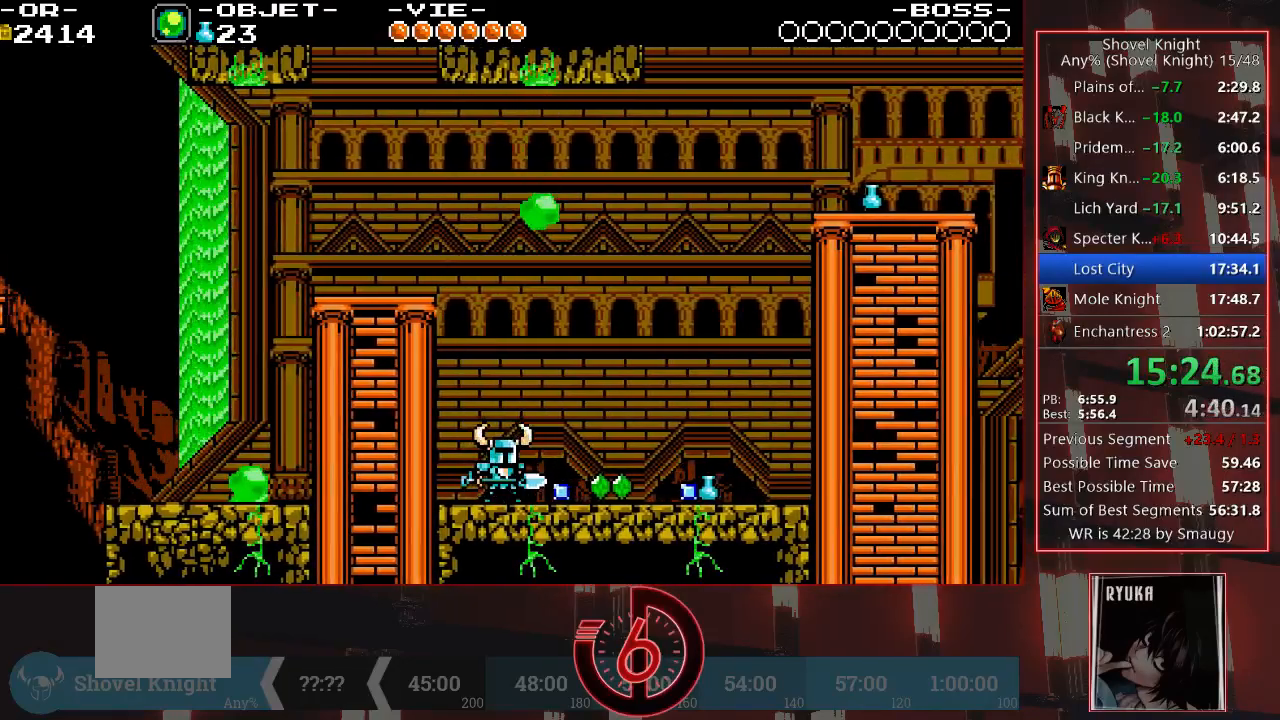
{"buttons": ["DPAD_RIGHT"], "left_stick": "center", "right_stick": "center", "events": [[183, "SQUARE", "down"], [250, "SQUARE", "up"], [300, "DPAD_RIGHT", "down"]]}
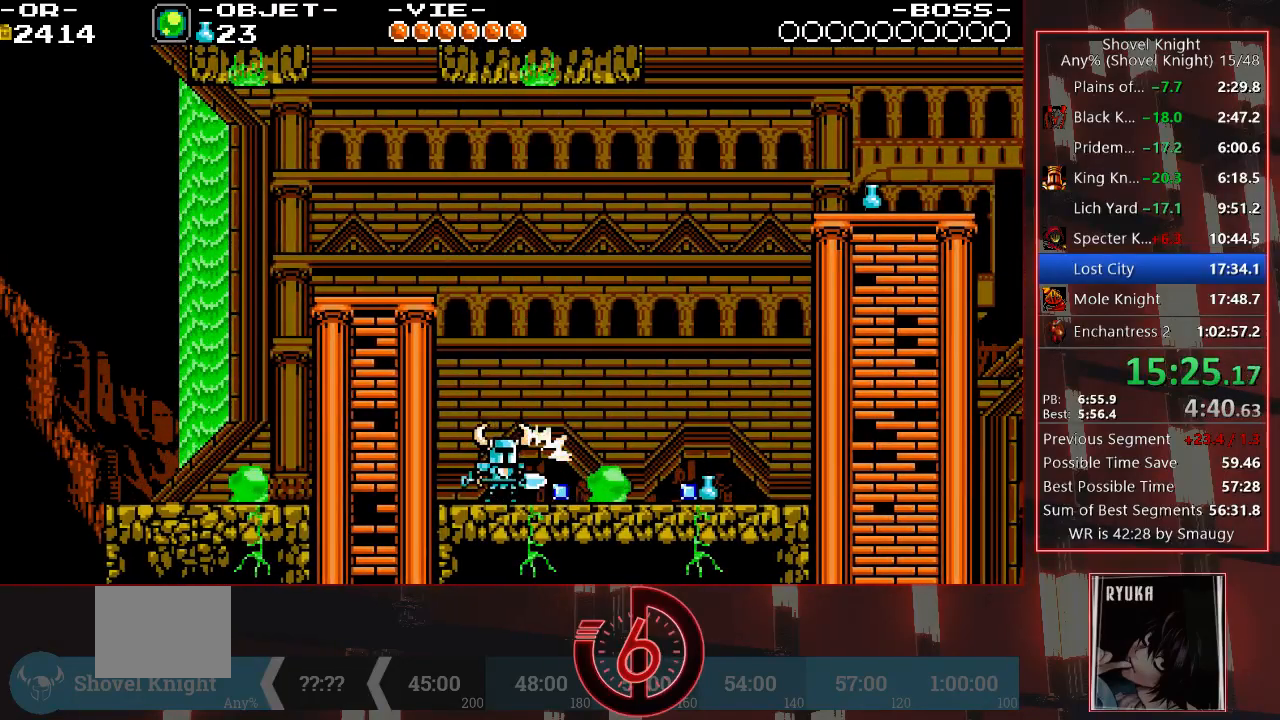
{"buttons": ["DPAD_RIGHT"], "left_stick": "center", "right_stick": "center", "events": []}
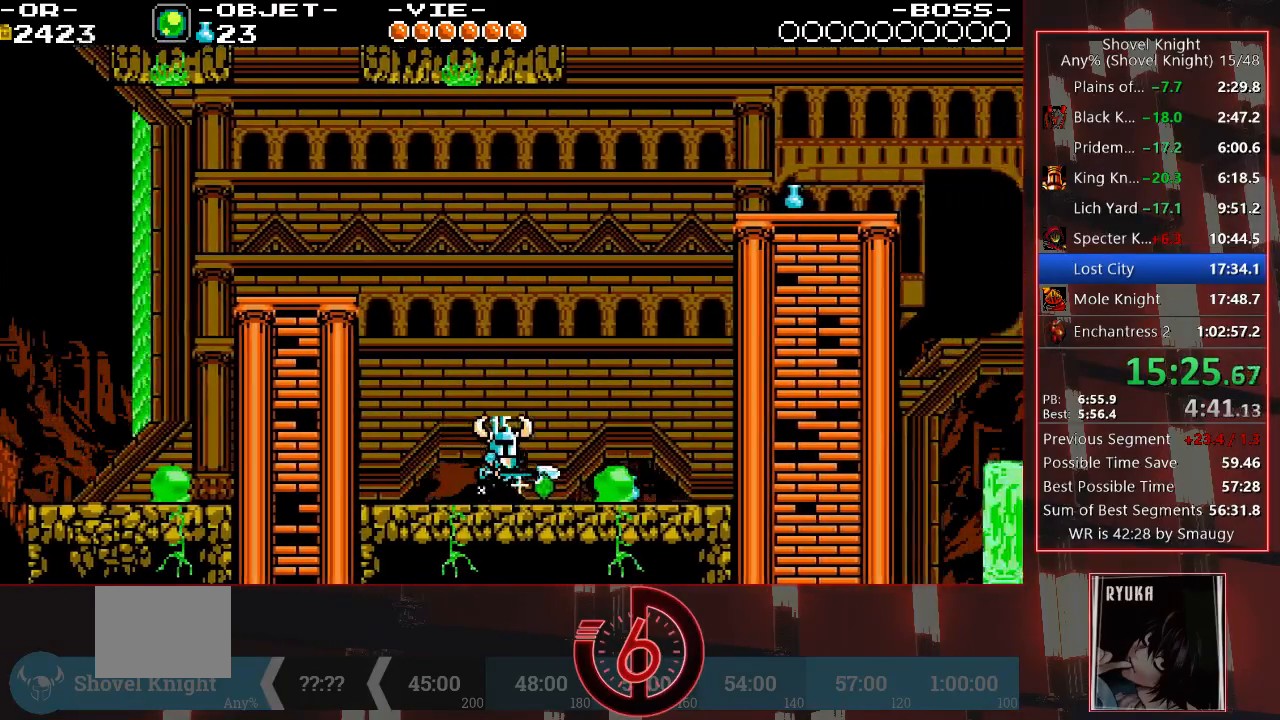
{"buttons": ["DPAD_RIGHT"], "left_stick": "center", "right_stick": "center", "events": [[67, "CROSS", "down"], [150, "CROSS", "up"]]}
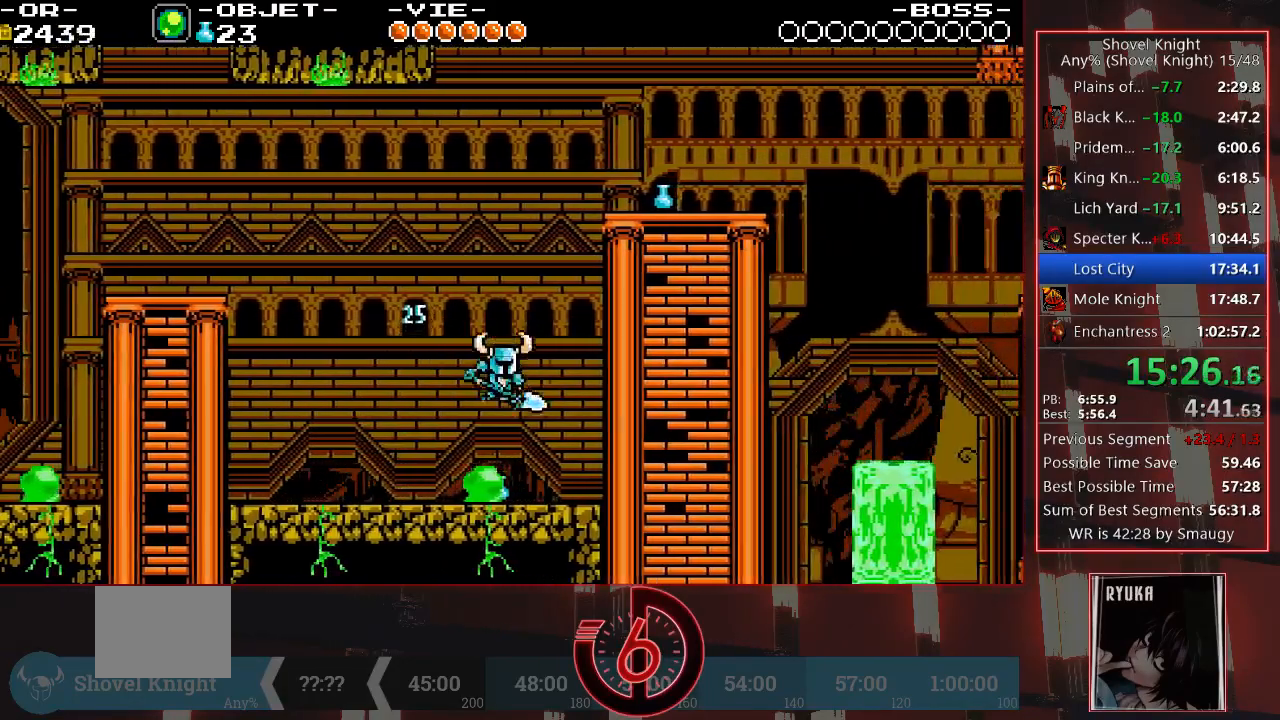
{"buttons": ["DPAD_RIGHT"], "left_stick": "center", "right_stick": "center", "events": [[33, "DPAD_RIGHT", "up"], [167, "DPAD_RIGHT", "down"]]}
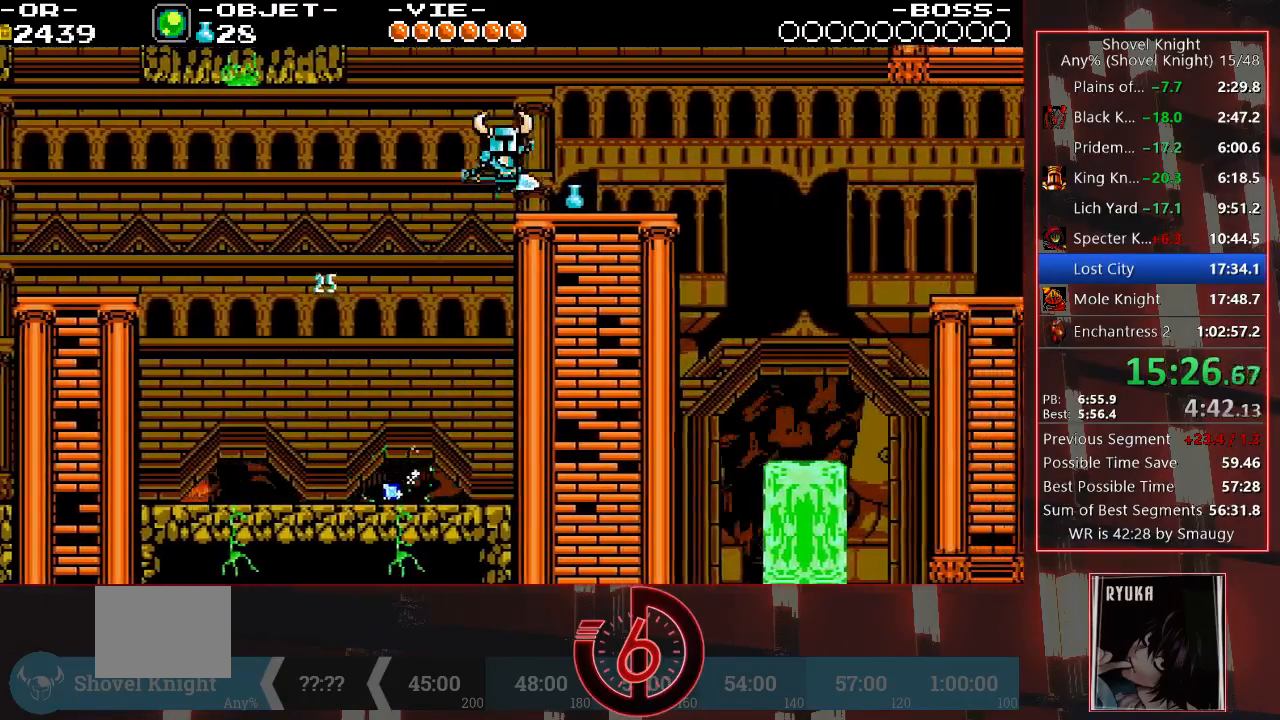
{"buttons": ["DPAD_RIGHT"], "left_stick": "center", "right_stick": "center", "events": []}
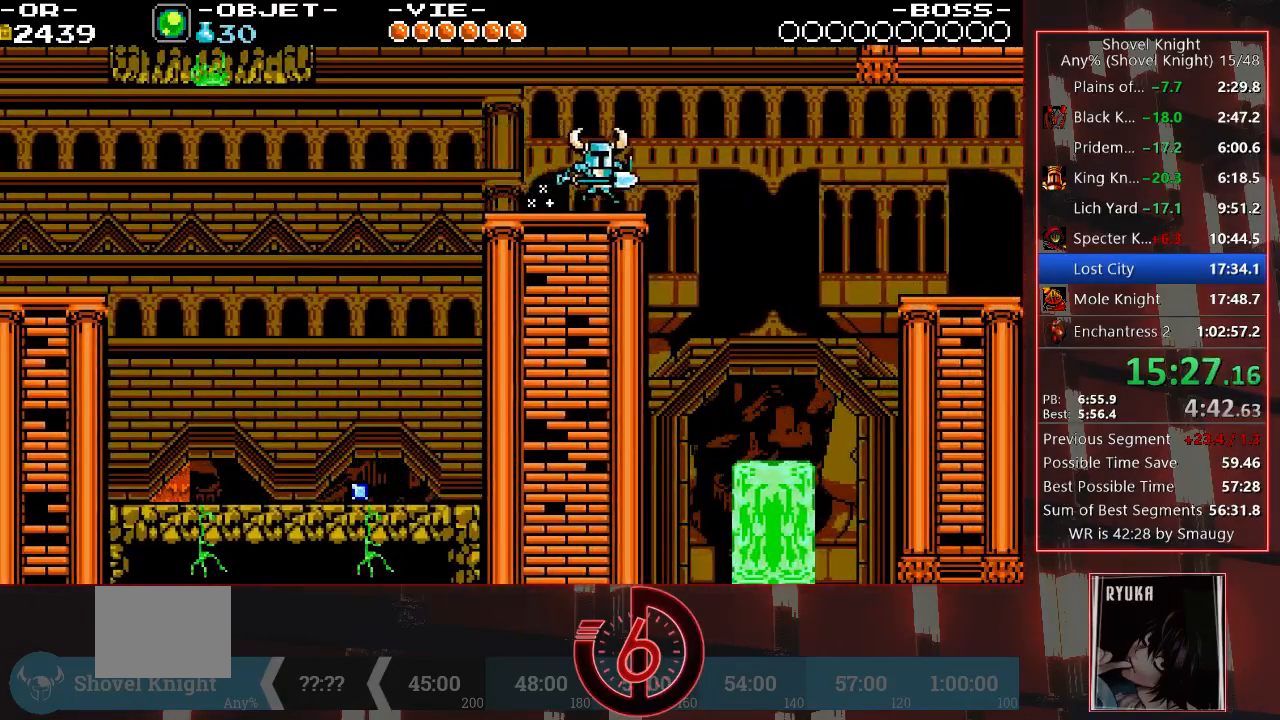
{"buttons": ["DPAD_RIGHT"], "left_stick": "center", "right_stick": "center", "events": []}
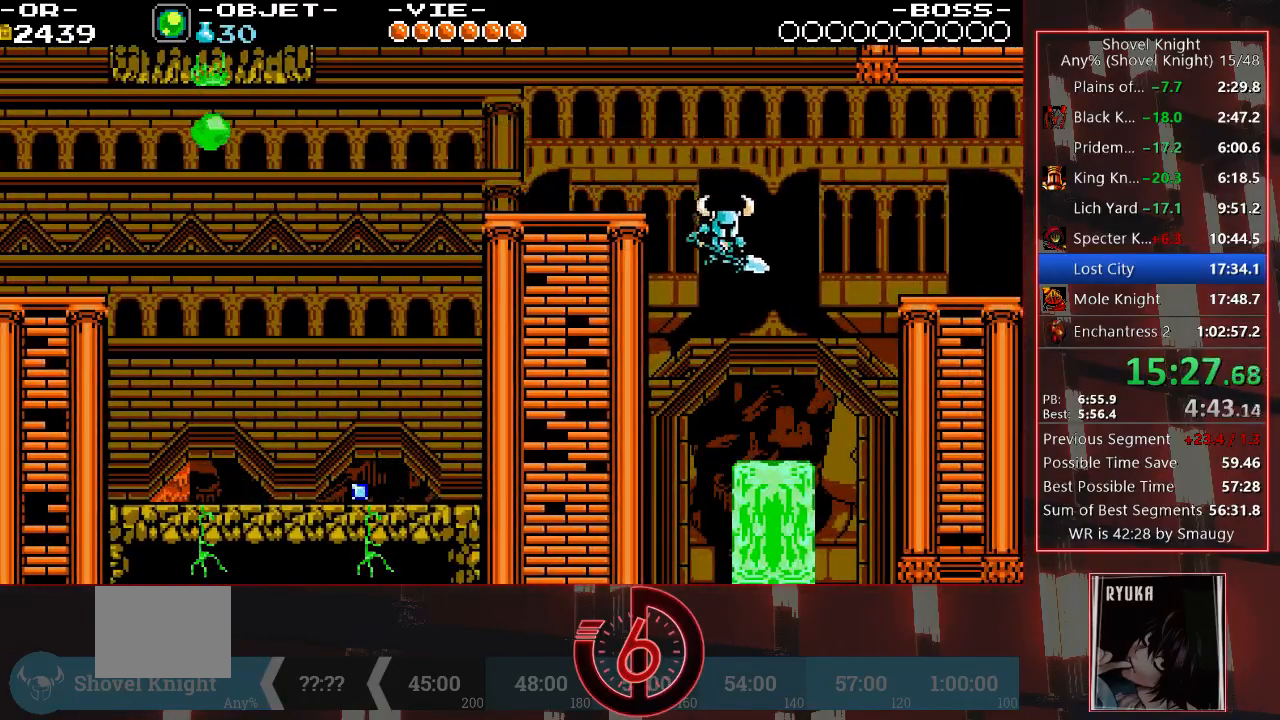
{"buttons": ["DPAD_RIGHT"], "left_stick": "center", "right_stick": "center", "events": []}
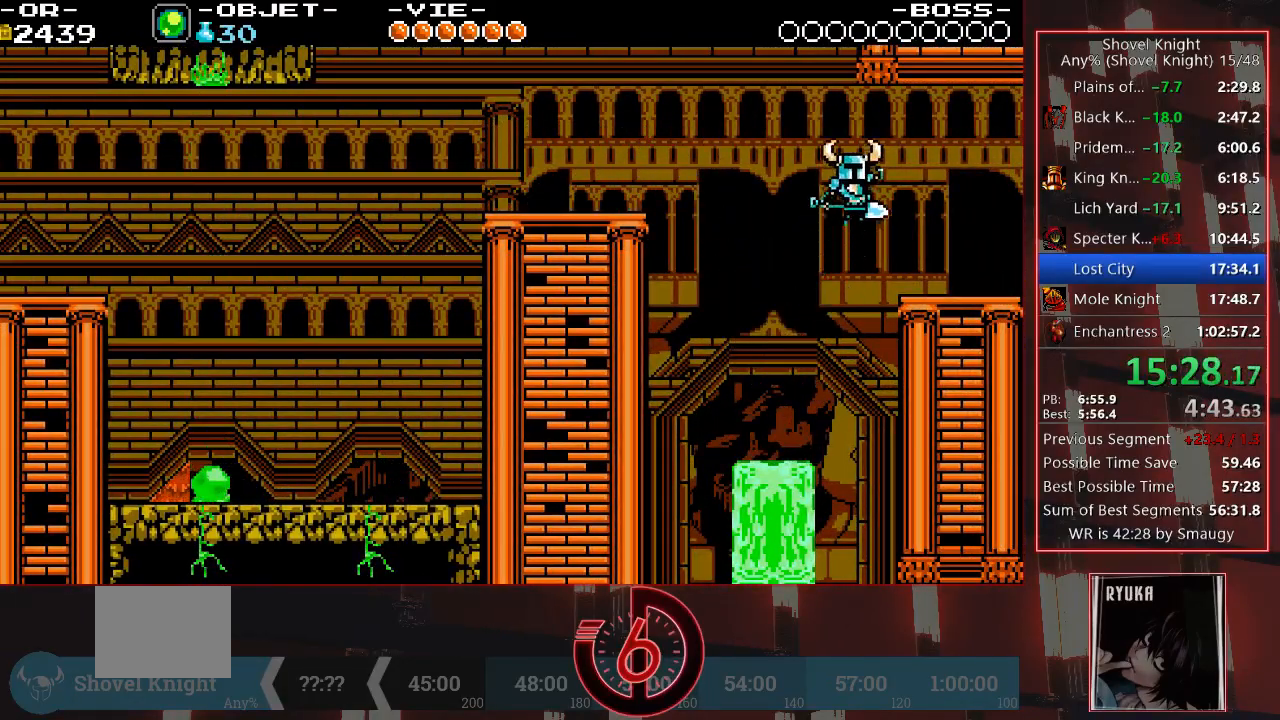
{"buttons": ["R1", "DPAD_RIGHT"], "left_stick": "center", "right_stick": "center", "events": [[450, "R1", "down"]]}
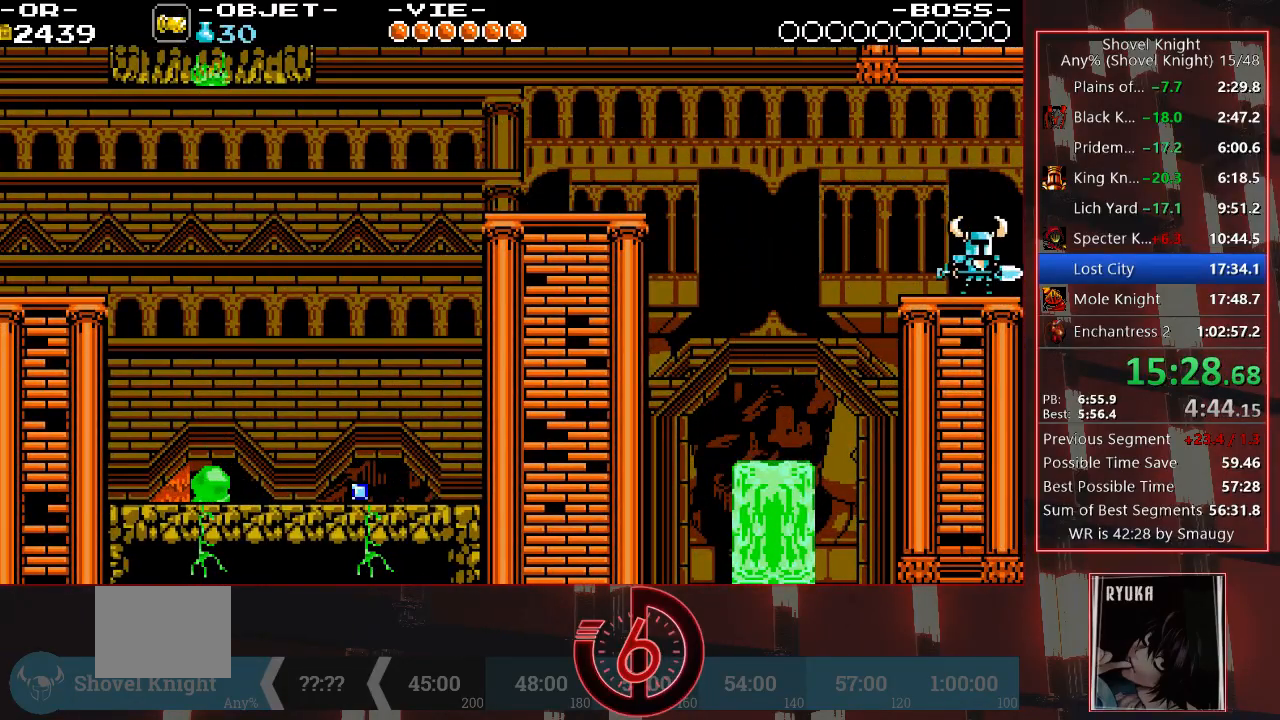
{"buttons": ["DPAD_RIGHT"], "left_stick": "center", "right_stick": "center", "events": [[50, "R1", "up"]]}
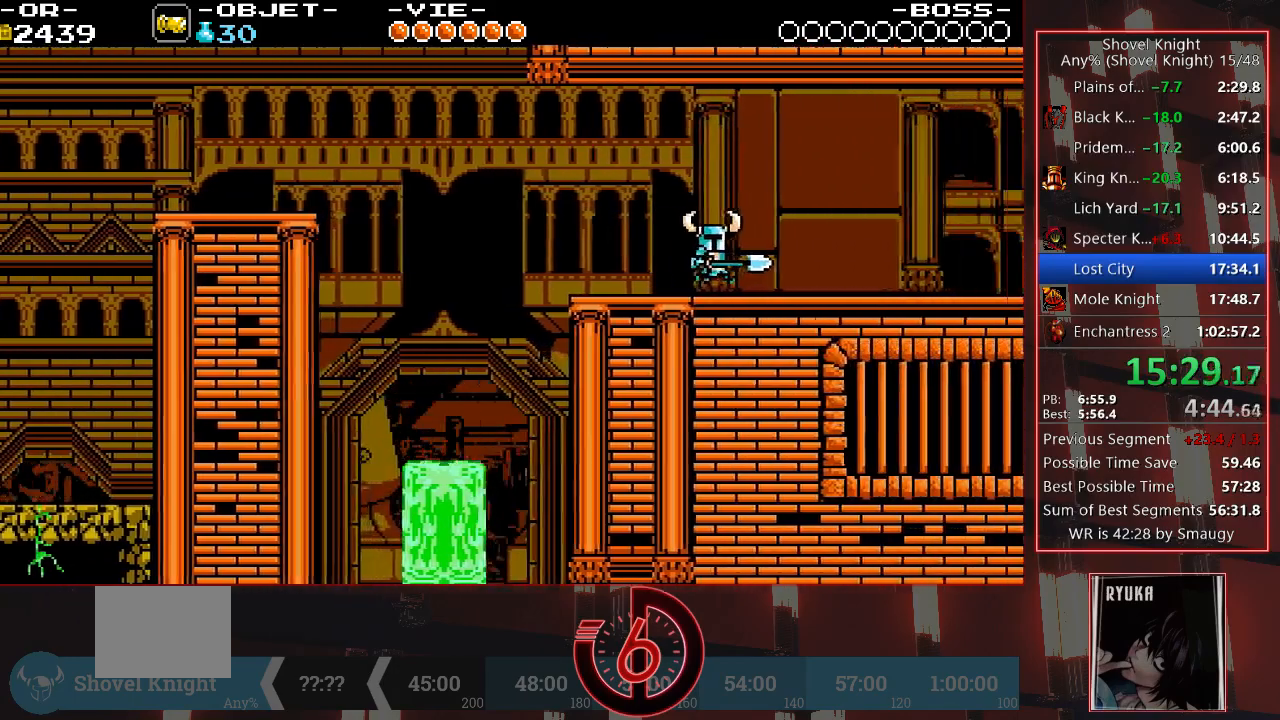
{"buttons": ["DPAD_RIGHT"], "left_stick": "center", "right_stick": "center", "events": []}
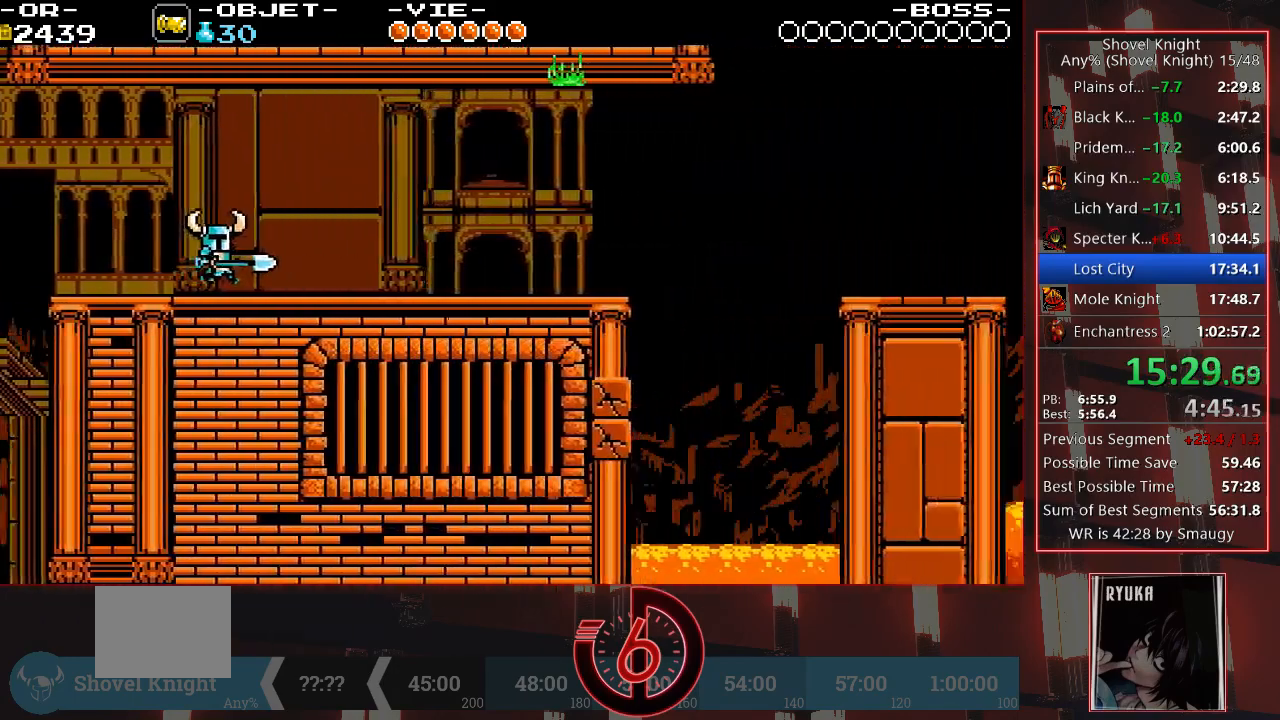
{"buttons": ["DPAD_RIGHT"], "left_stick": "center", "right_stick": "center", "events": []}
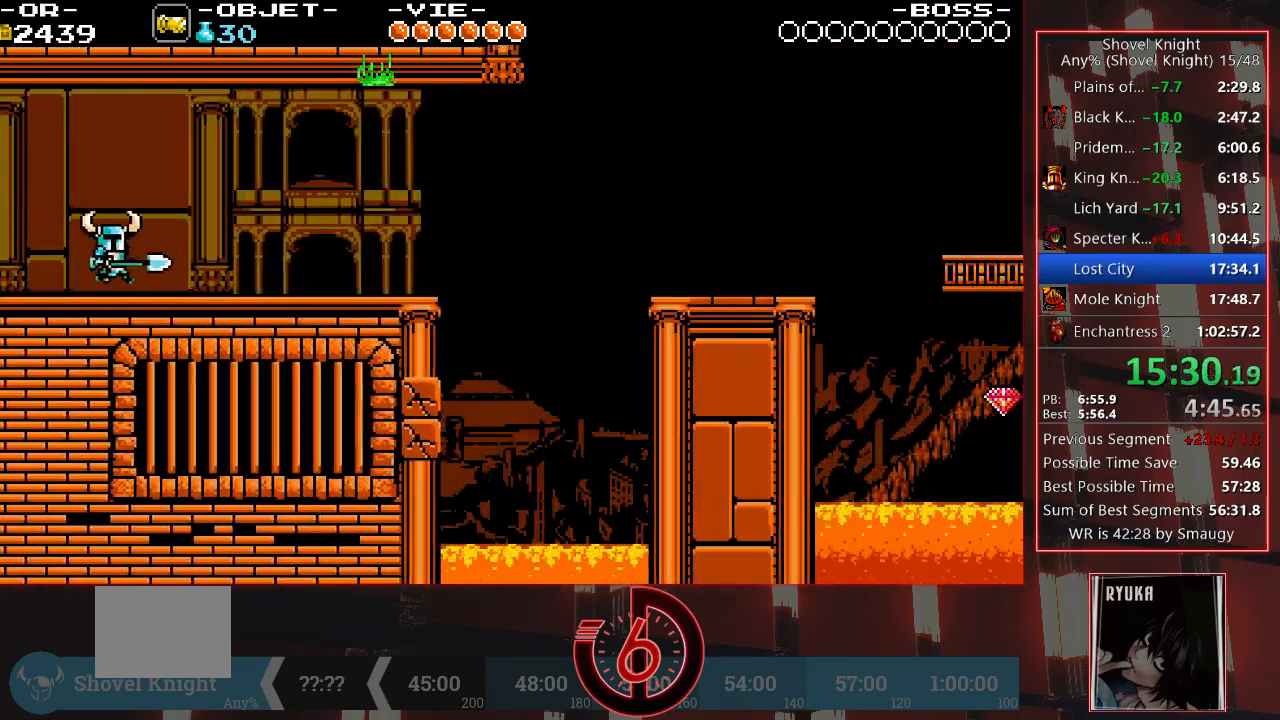
{"buttons": ["DPAD_RIGHT"], "left_stick": "center", "right_stick": "center", "events": []}
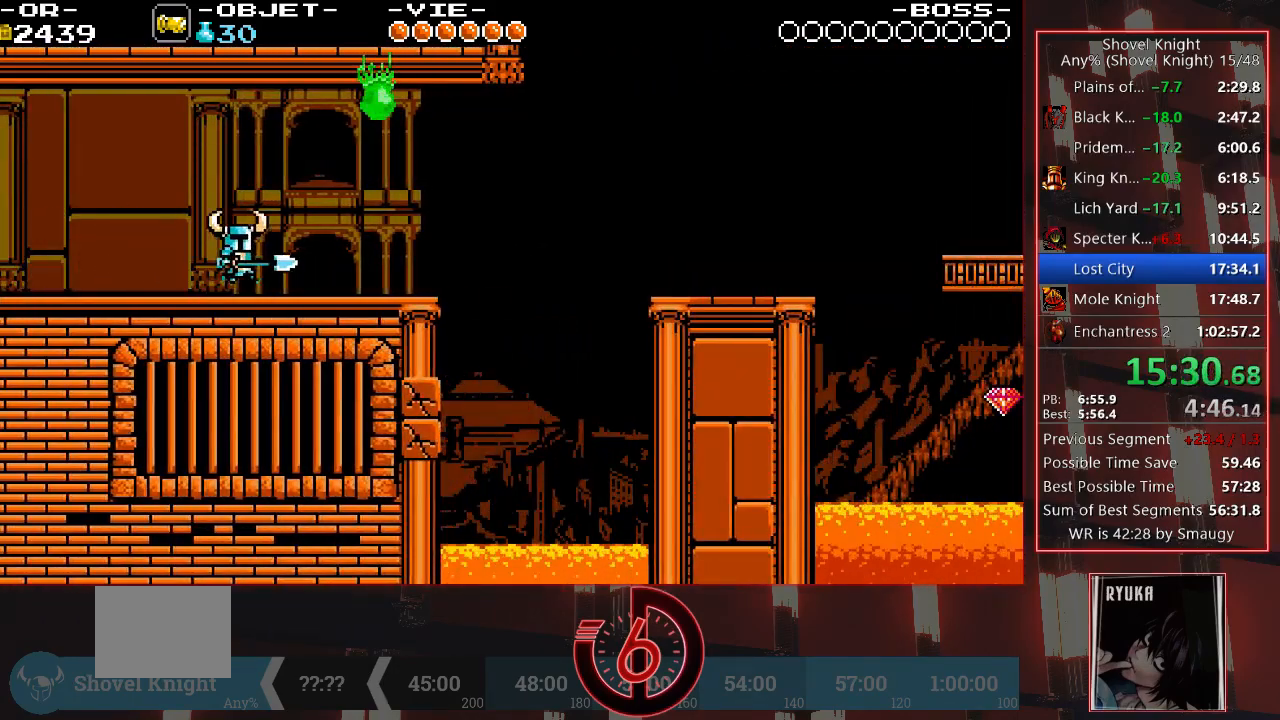
{"buttons": ["DPAD_RIGHT"], "left_stick": "center", "right_stick": "center", "events": [[250, "SQUARE", "down"], [333, "SQUARE", "up"]]}
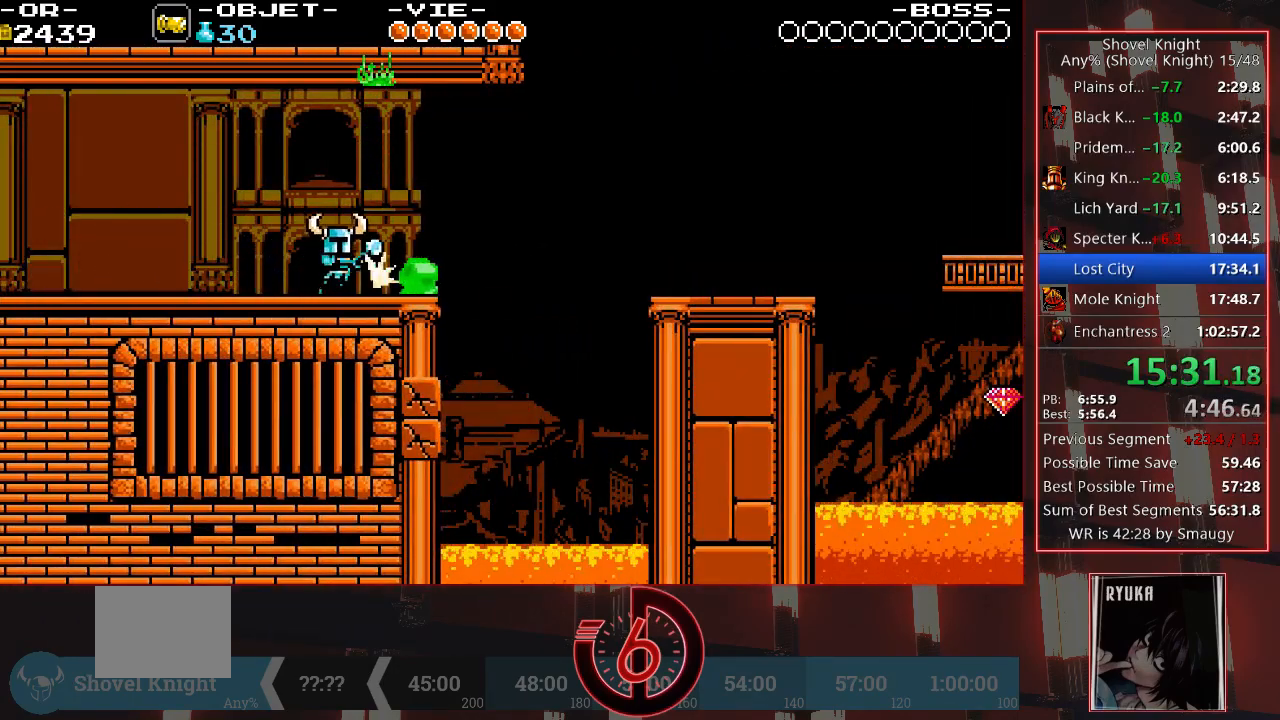
{"buttons": ["DPAD_RIGHT"], "left_stick": "center", "right_stick": "center", "events": [[300, "CROSS", "down"], [367, "CROSS", "up"]]}
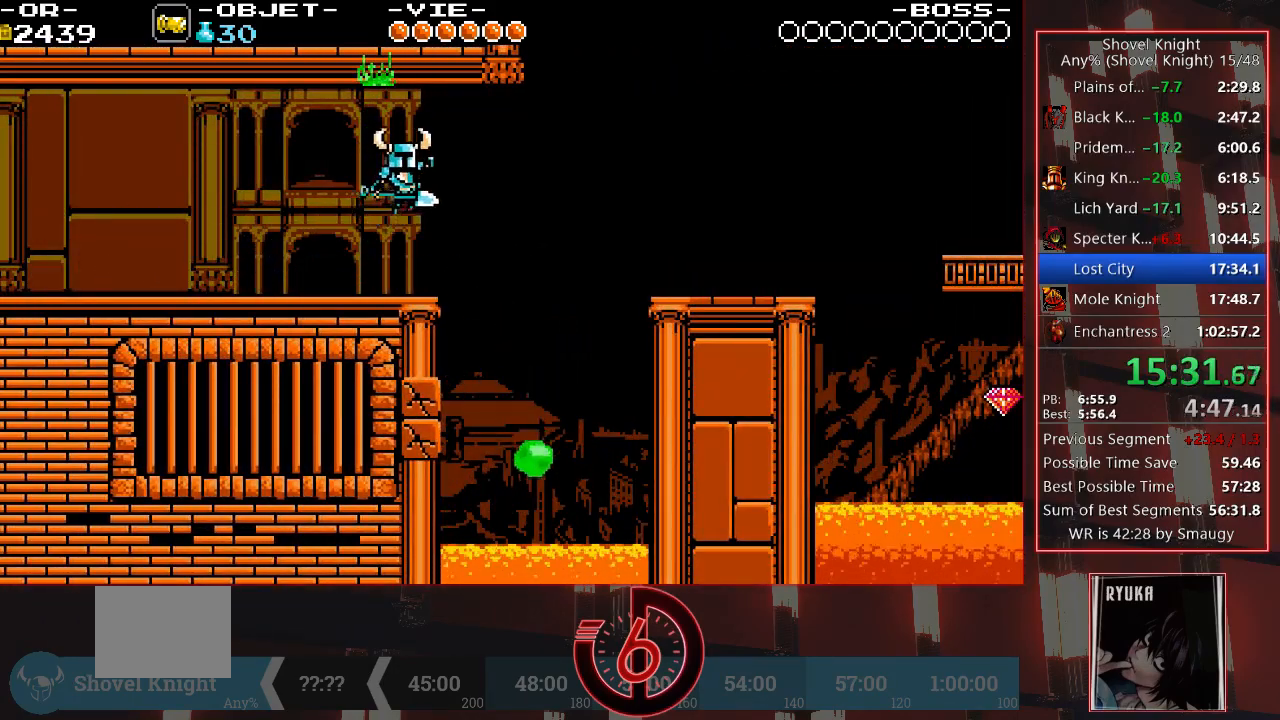
{"buttons": ["DPAD_RIGHT"], "left_stick": "center", "right_stick": "center", "events": []}
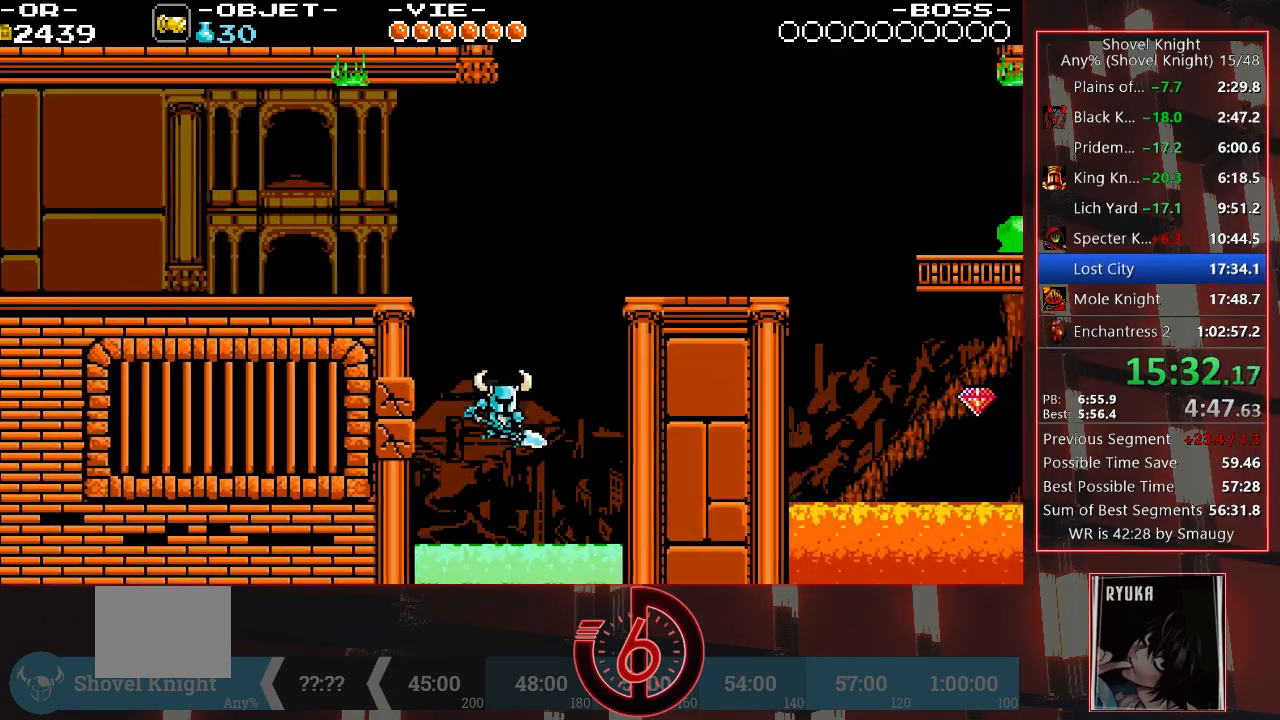
{"buttons": ["DPAD_RIGHT"], "left_stick": "center", "right_stick": "center", "events": []}
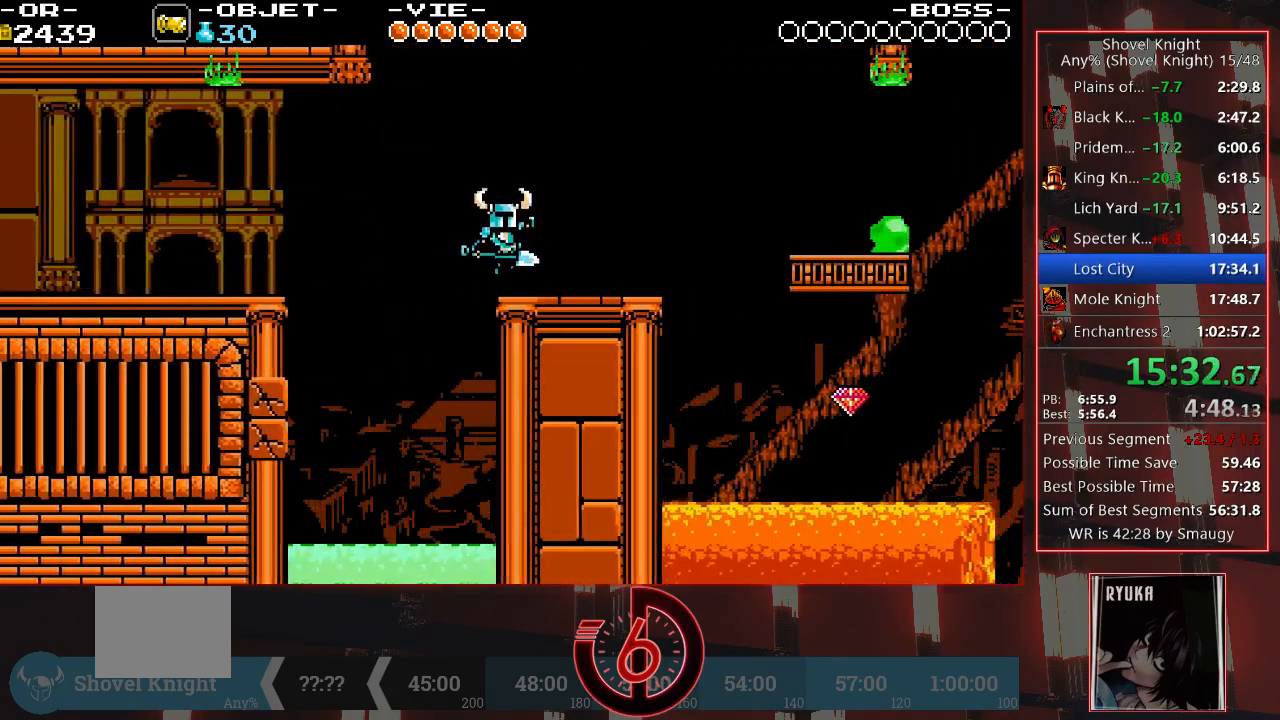
{"buttons": ["DPAD_RIGHT"], "left_stick": "center", "right_stick": "center", "events": []}
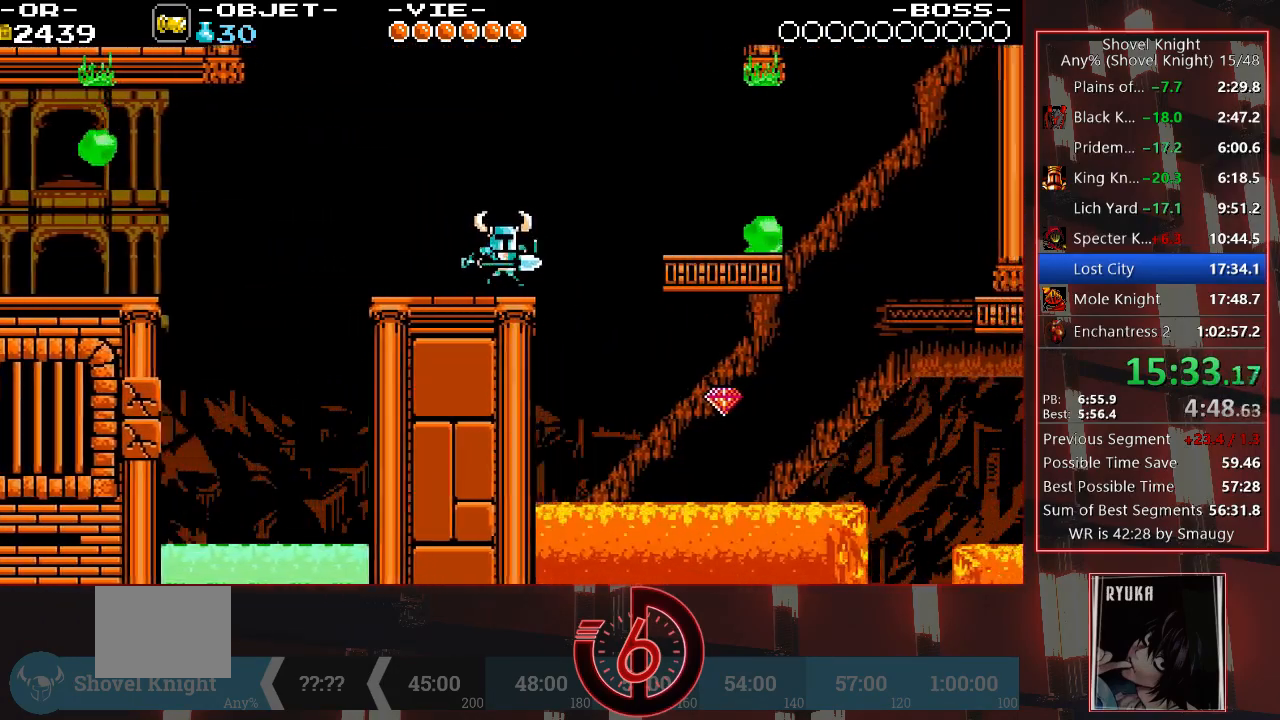
{"buttons": ["DPAD_RIGHT"], "left_stick": "center", "right_stick": "center", "events": [[33, "CROSS", "down"], [183, "CROSS", "up"]]}
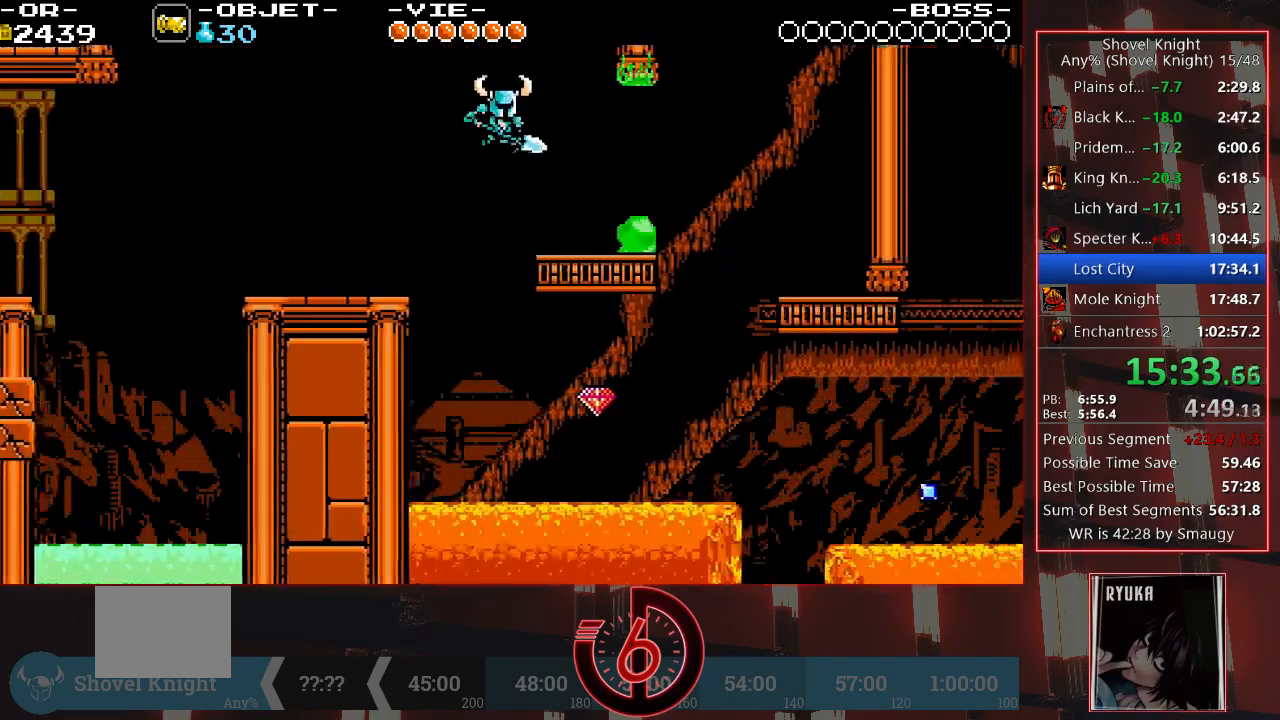
{"buttons": [], "left_stick": "center", "right_stick": "center", "events": [[333, "SQUARE", "down"], [400, "DPAD_RIGHT", "up"], [500, "SQUARE", "up"]]}
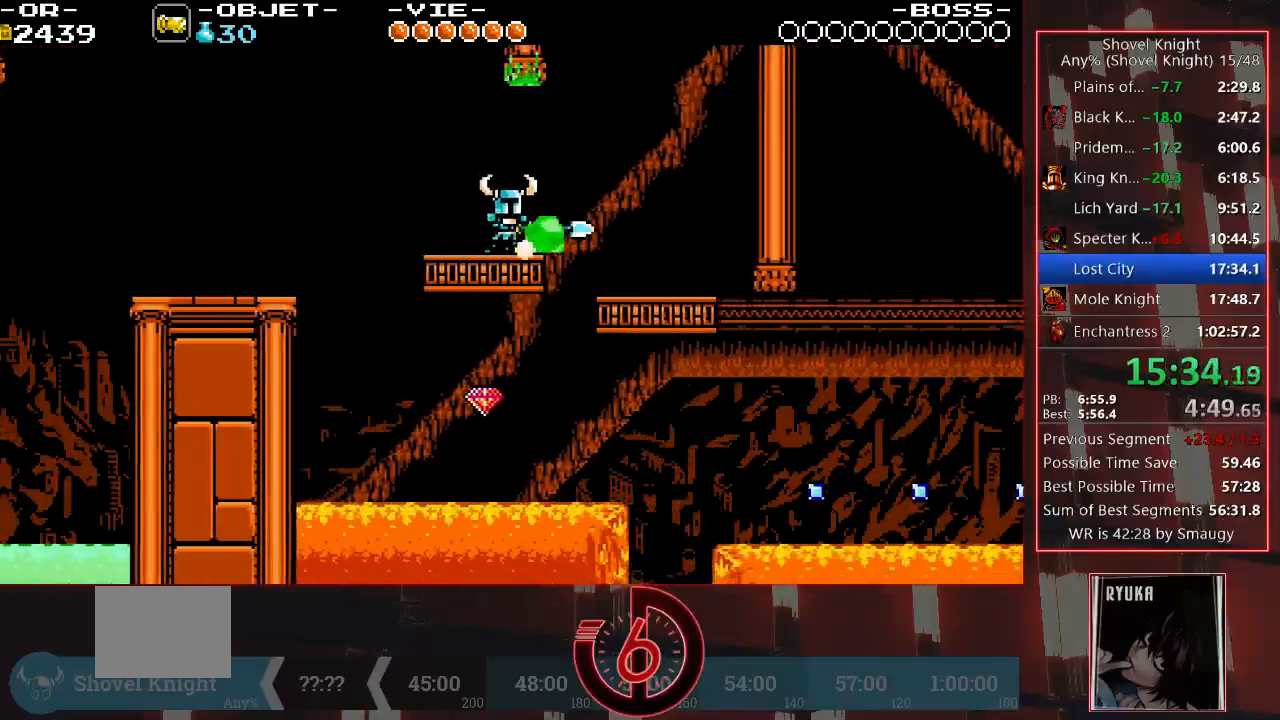
{"buttons": [], "left_stick": "center", "right_stick": "center", "events": []}
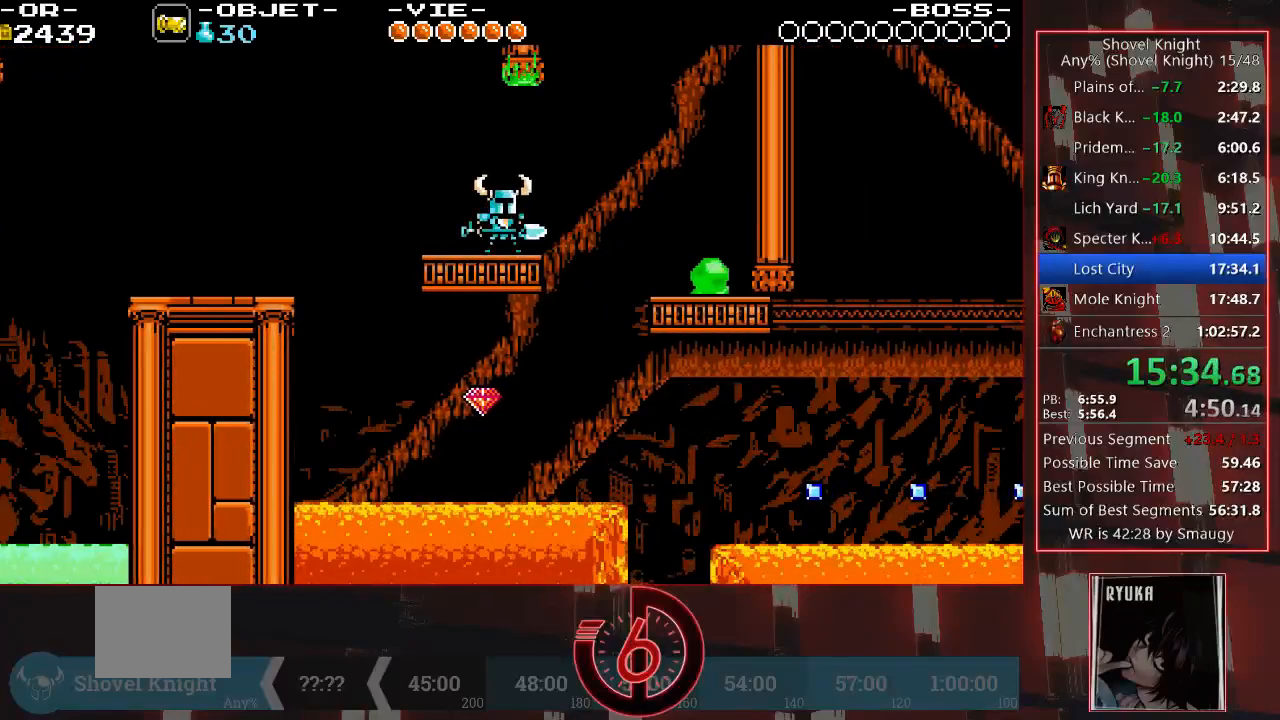
{"buttons": [], "left_stick": "center", "right_stick": "center", "events": []}
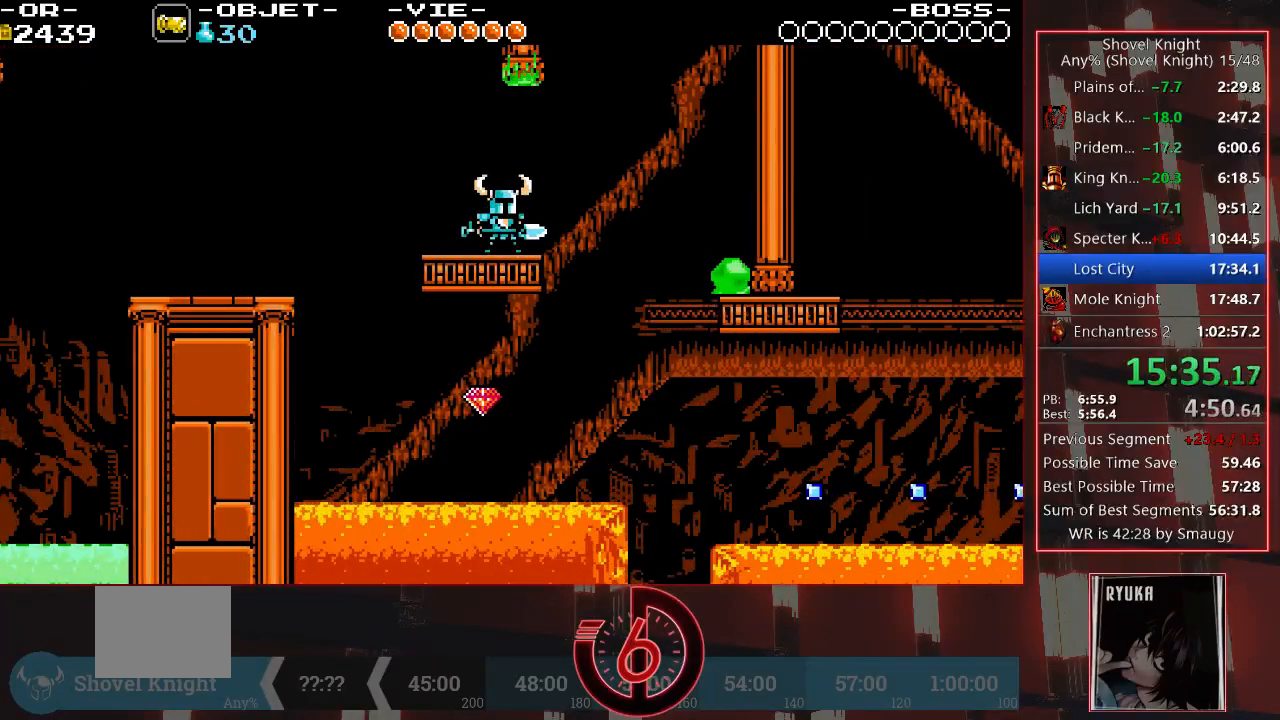
{"buttons": [], "left_stick": "center", "right_stick": "center", "events": []}